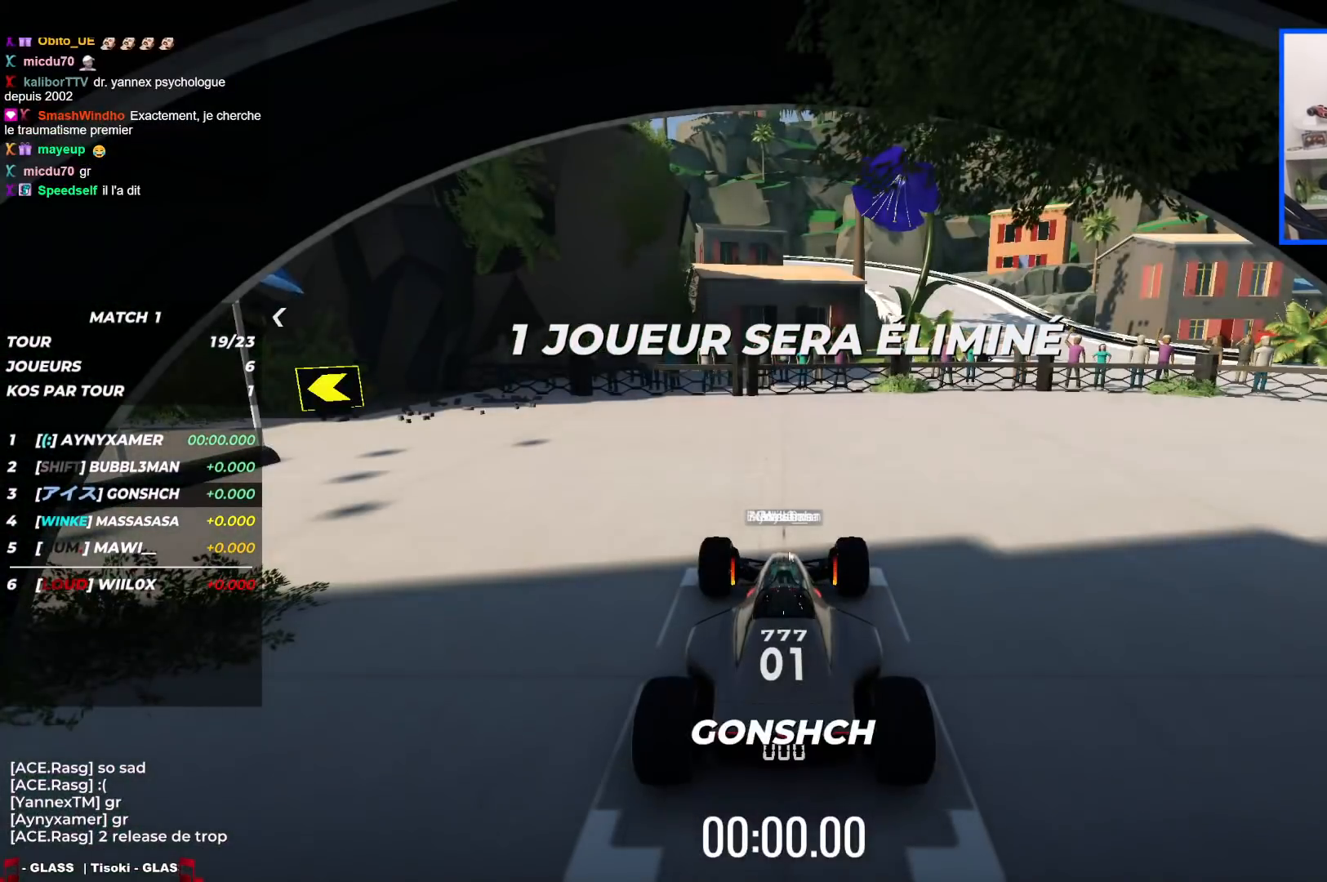
Gameplay with keyboard; each line is a JSON object with the keys held at the frame after it. "events" lists presses ("down") and releases ("up") of "down", "left", "right" and "up" between this image and that frame as [ms after this image, input, new state], when the widget could be followed in between. No other keys are recorded. Mouse input is not recorded.
{"keys": [], "events": []}
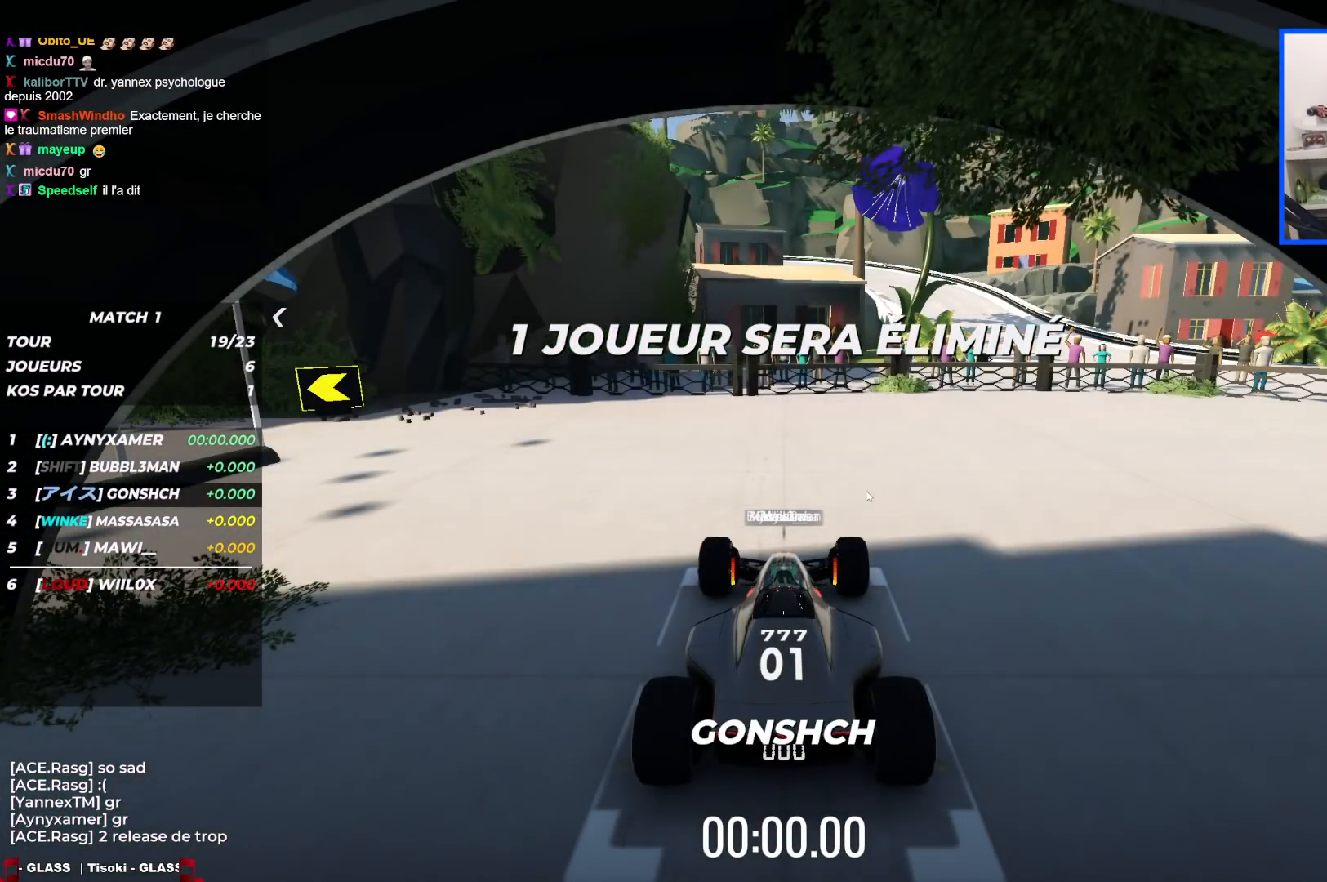
{"keys": ["left", "up"], "events": [[467, "left", "down"], [467, "up", "down"]]}
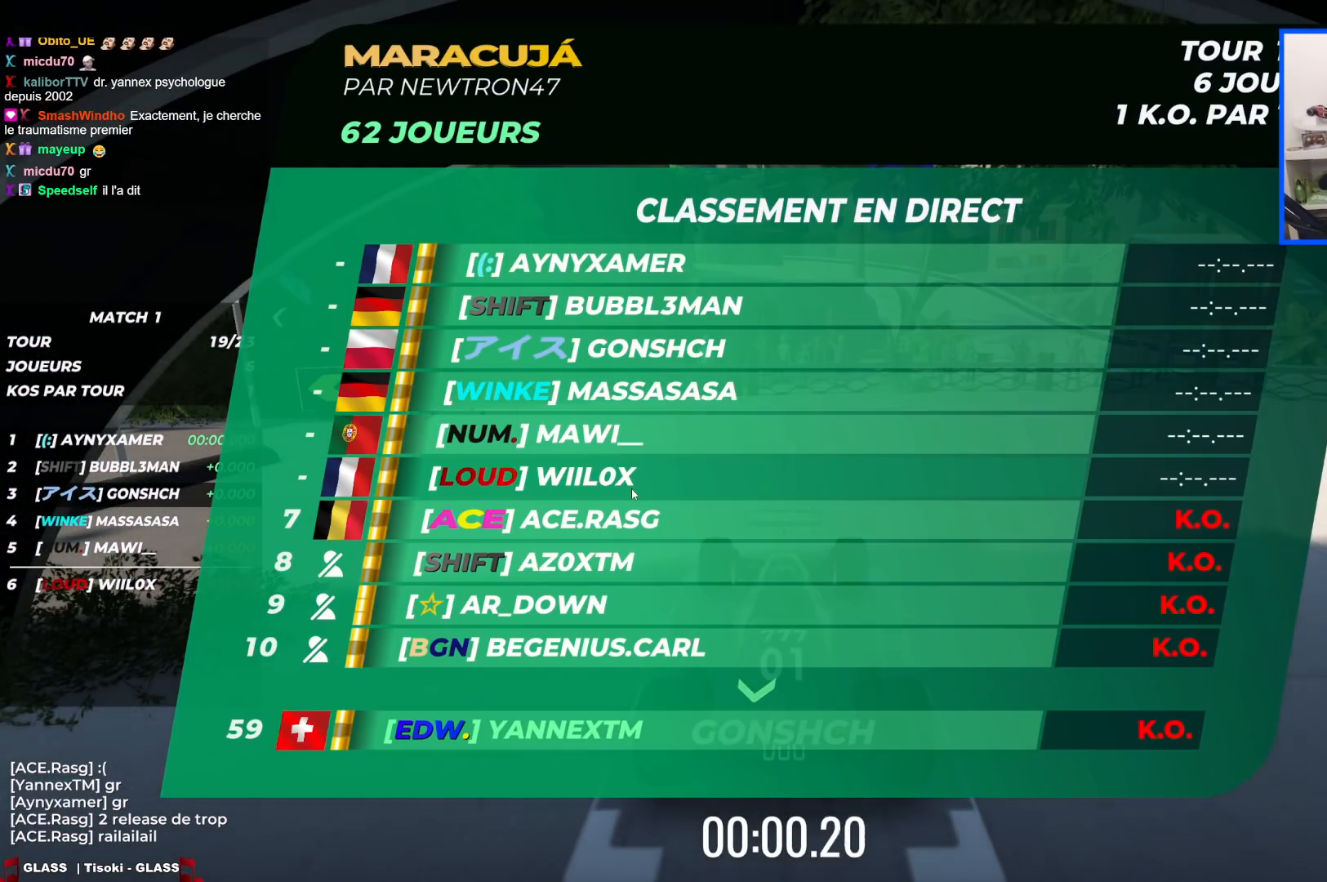
{"keys": ["left", "up"], "events": []}
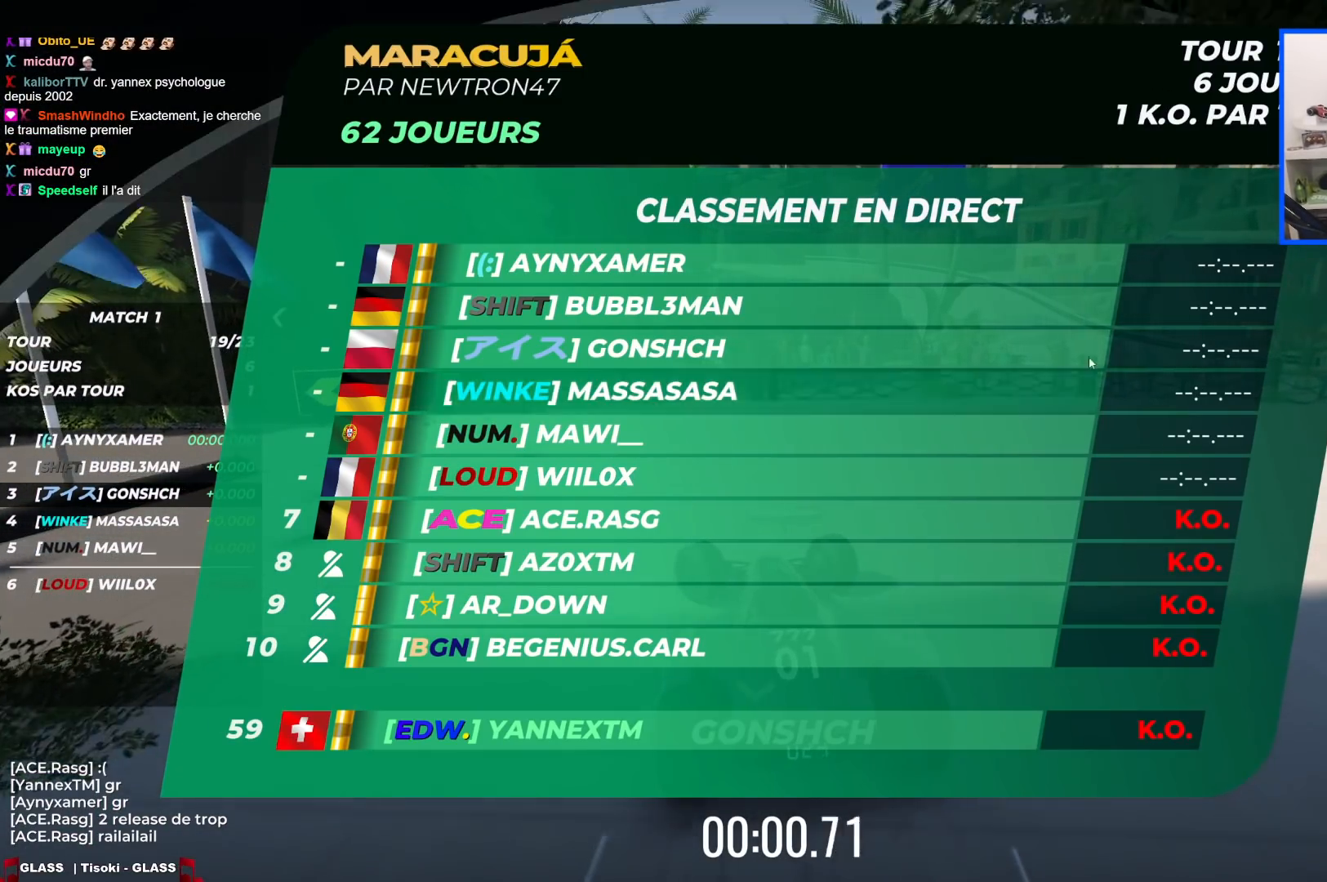
{"keys": ["left", "up"], "events": []}
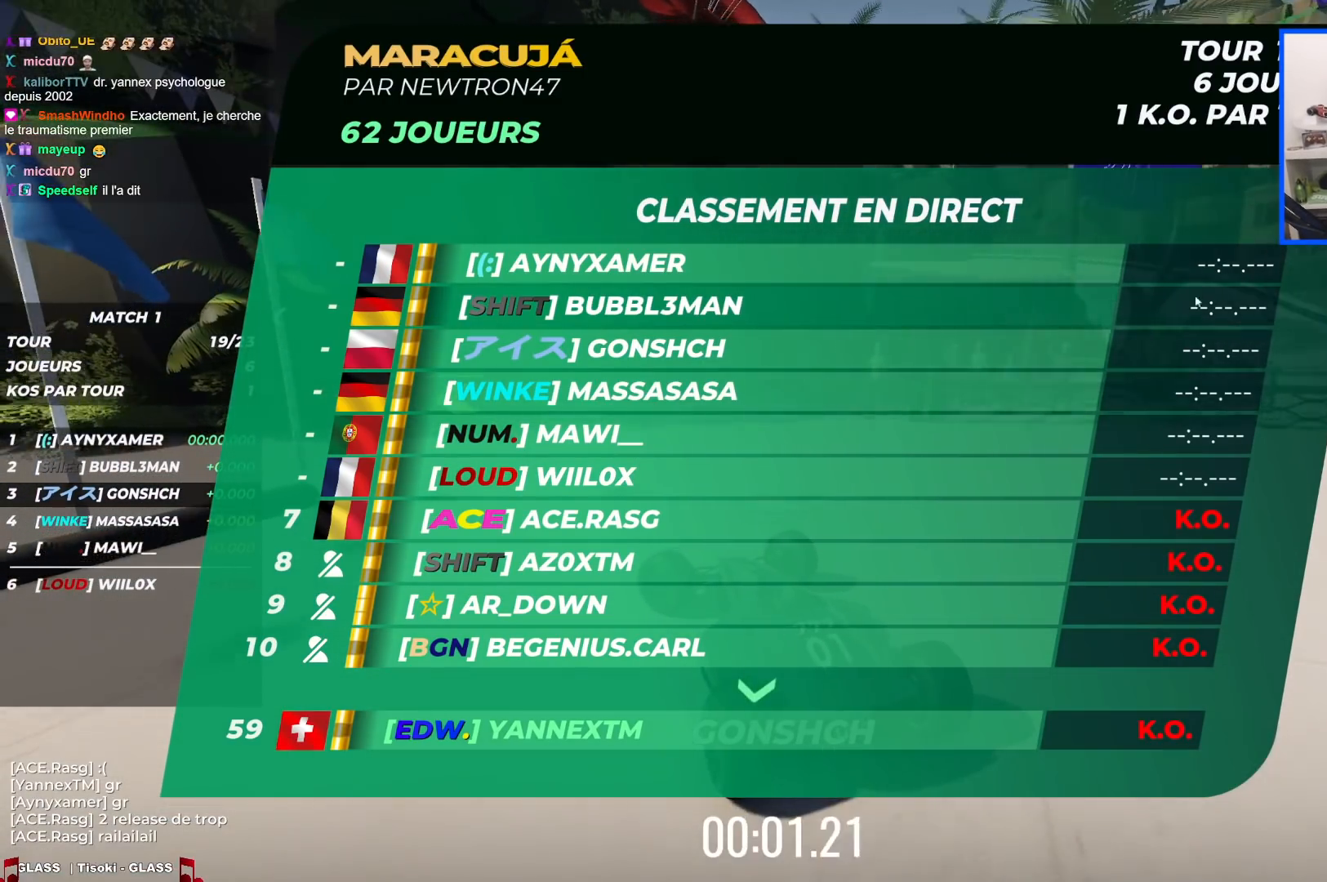
{"keys": ["left", "up"], "events": []}
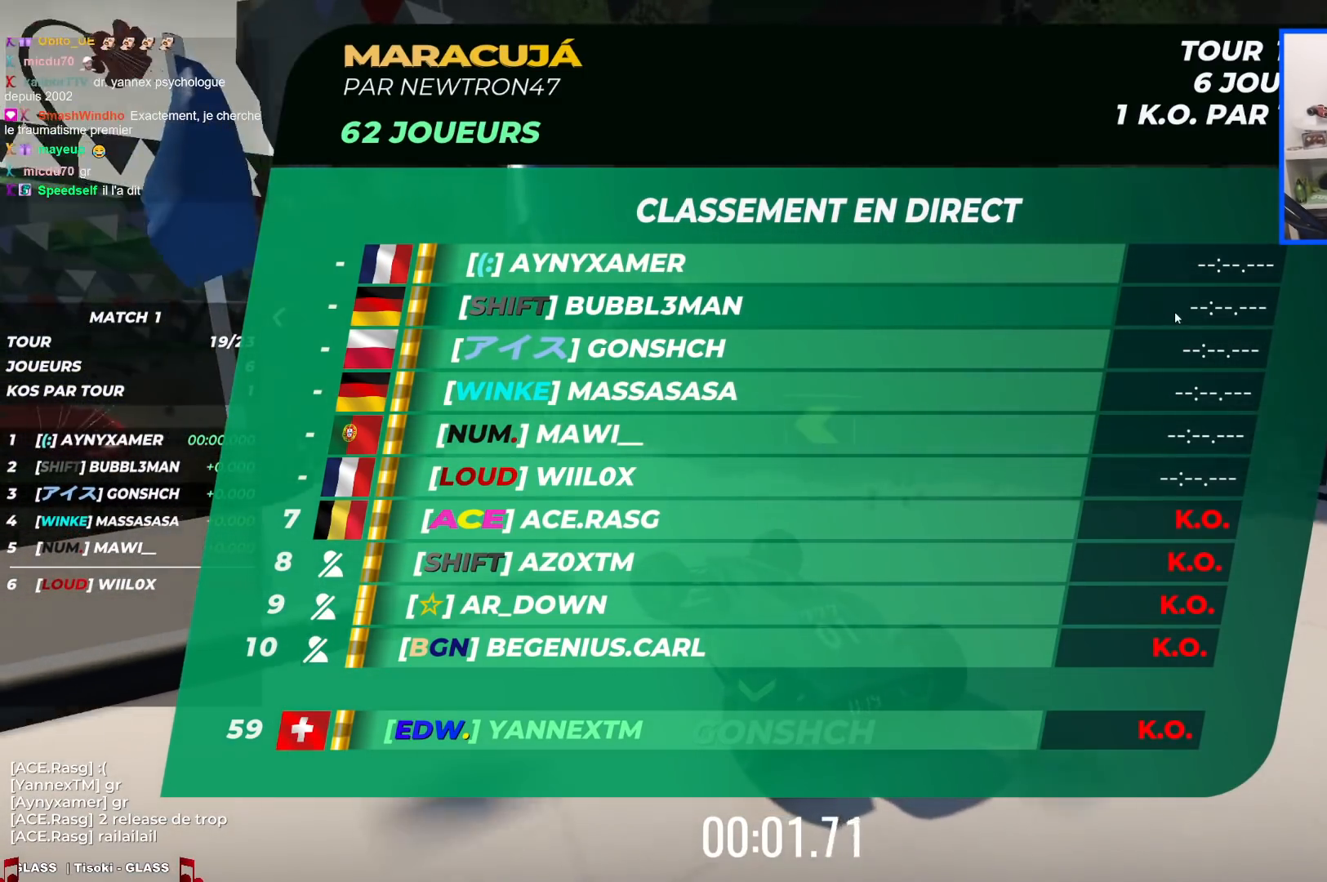
{"keys": ["up"], "events": [[133, "left", "up"]]}
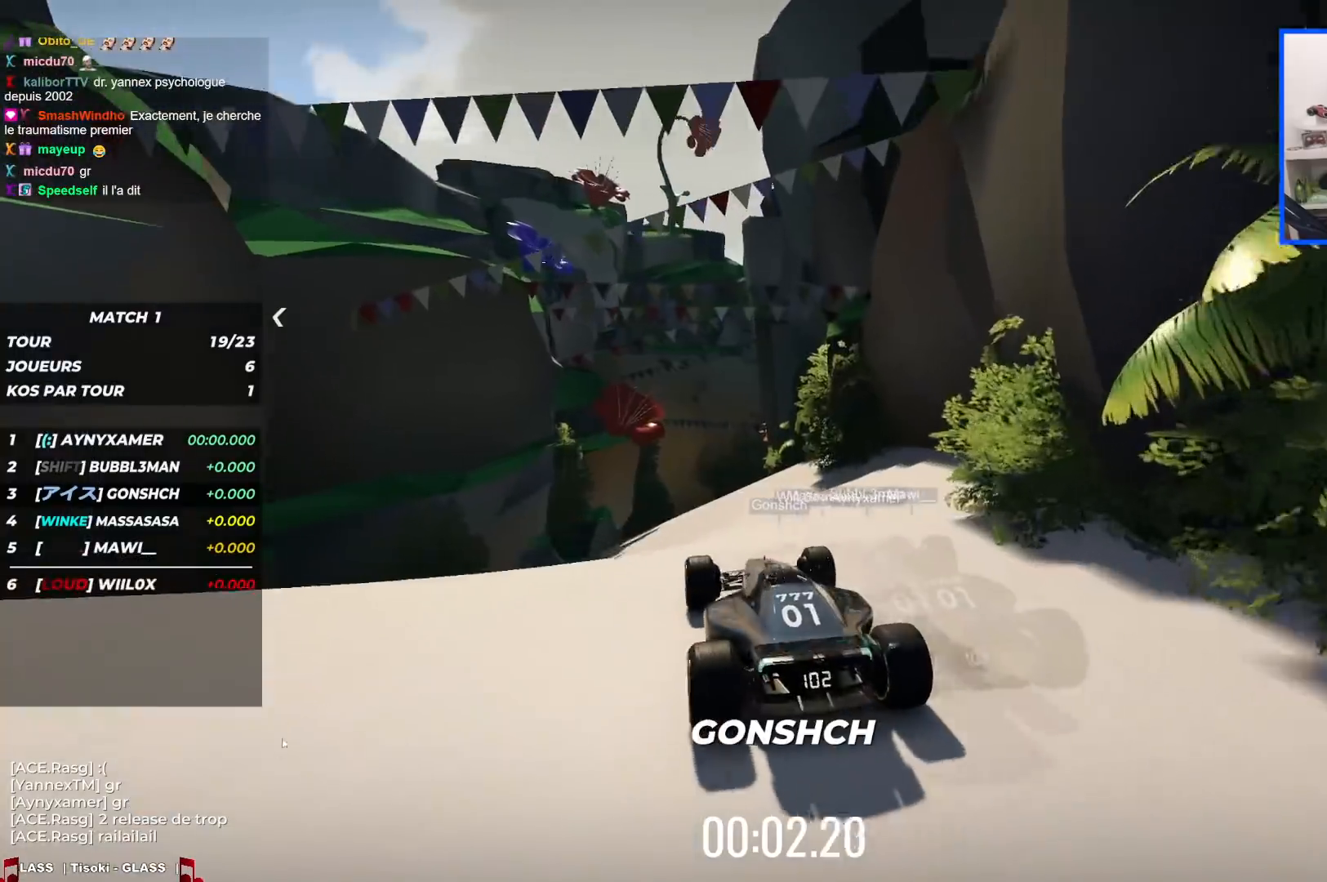
{"keys": ["up"], "events": [[100, "right", "down"], [250, "right", "up"]]}
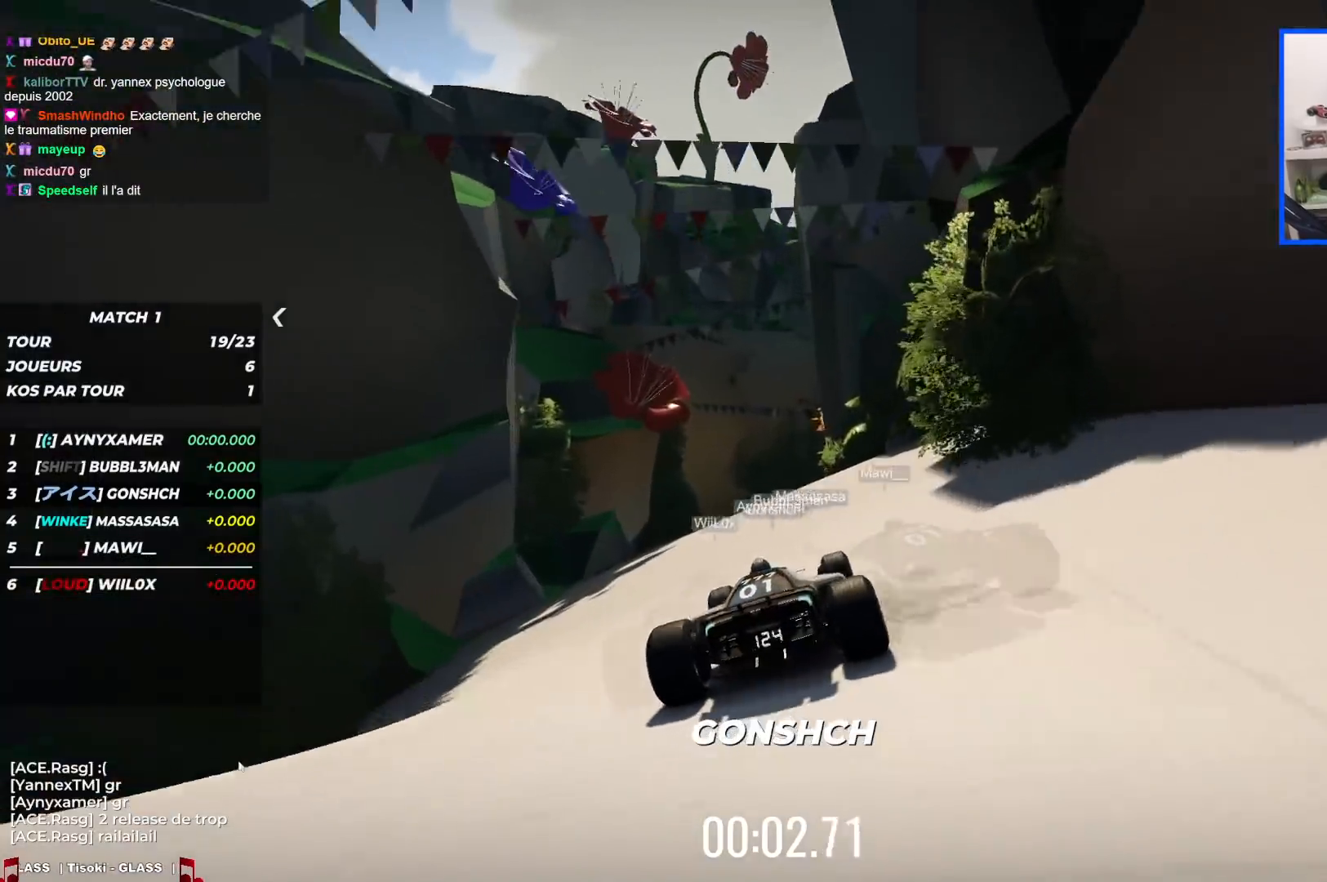
{"keys": ["up"], "events": [[100, "left", "down"], [200, "left", "up"]]}
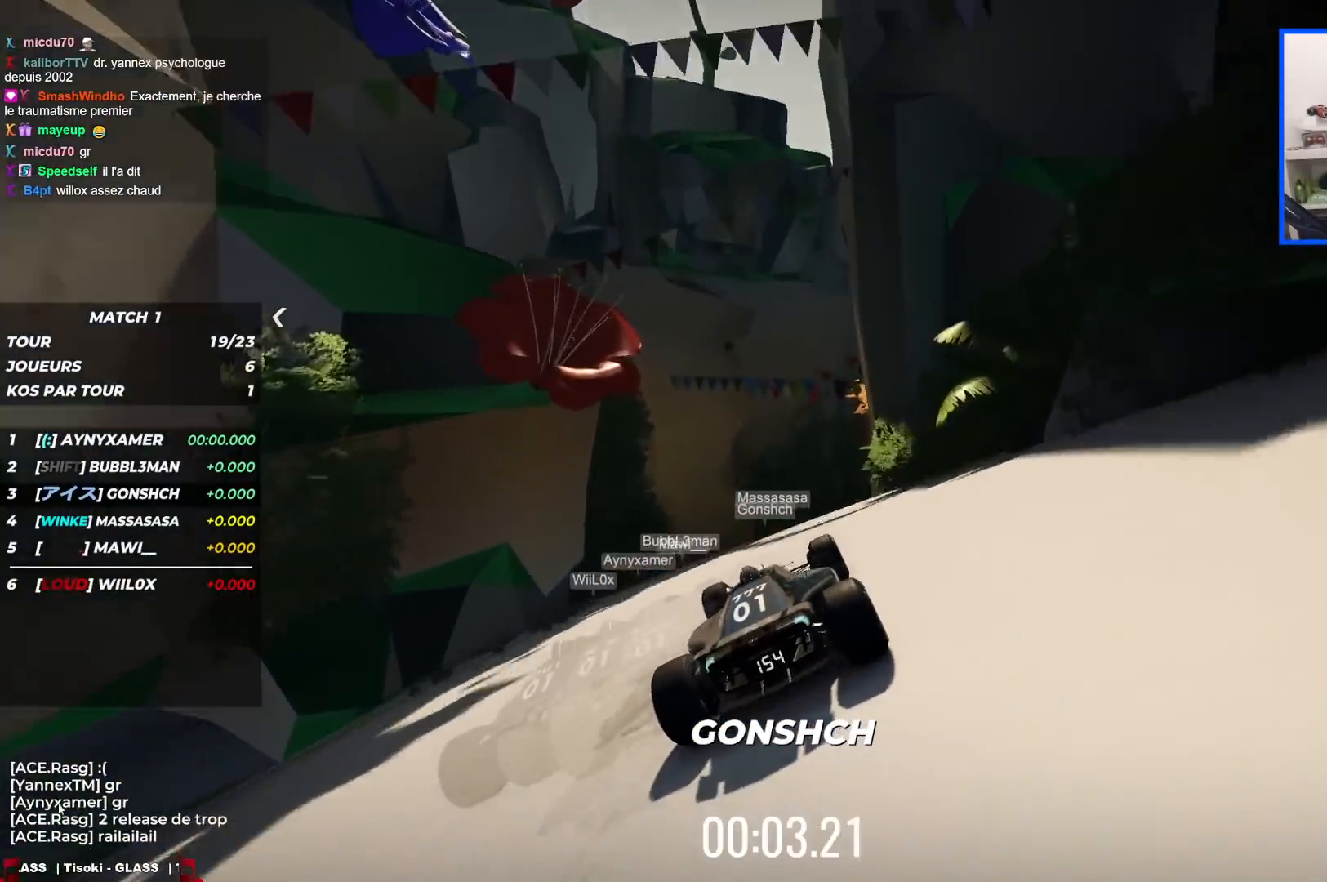
{"keys": ["right", "up"], "events": [[117, "right", "down"], [283, "right", "up"], [367, "right", "down"]]}
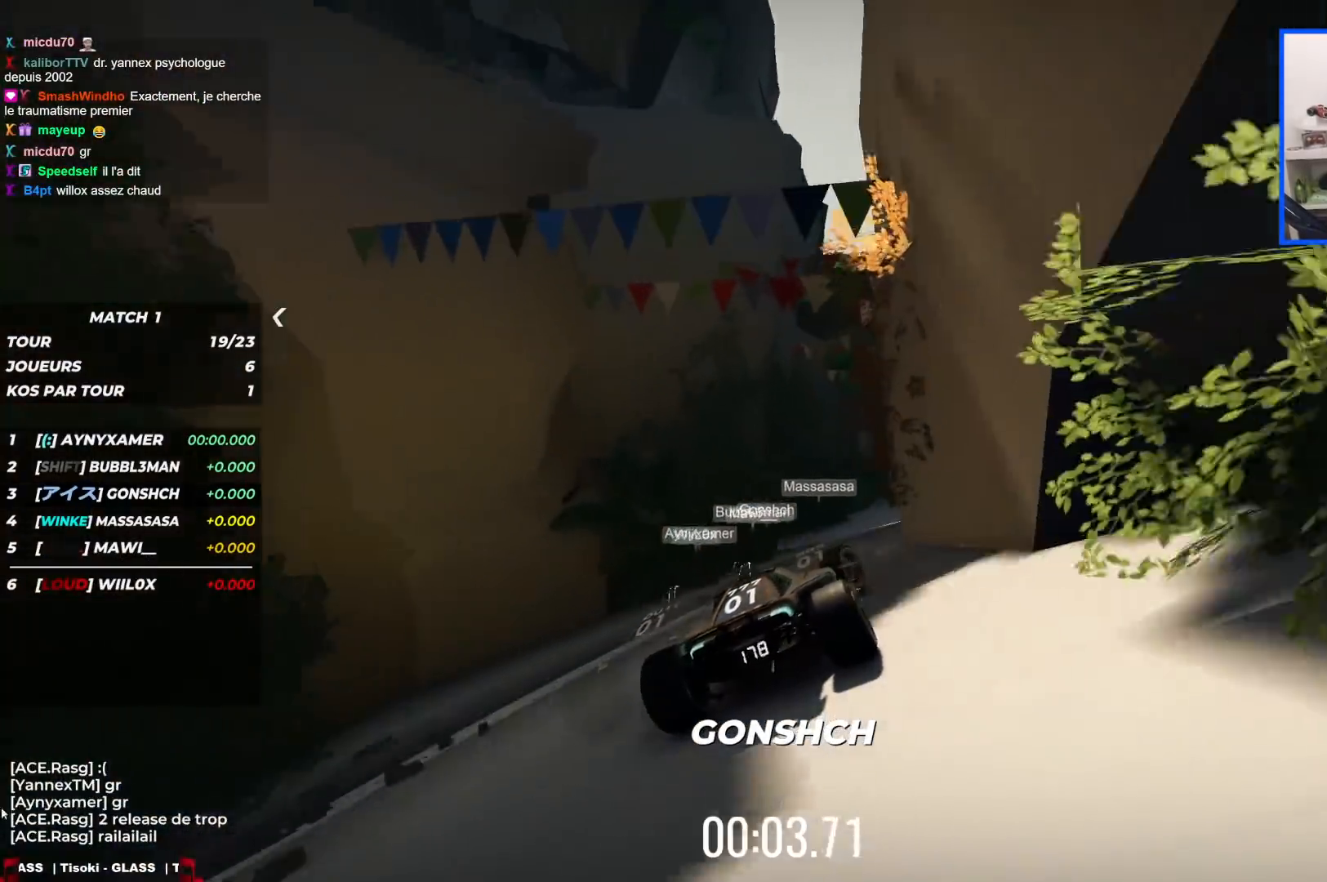
{"keys": ["right", "up"], "events": [[167, "right", "up"], [233, "right", "down"], [350, "right", "up"], [433, "right", "down"]]}
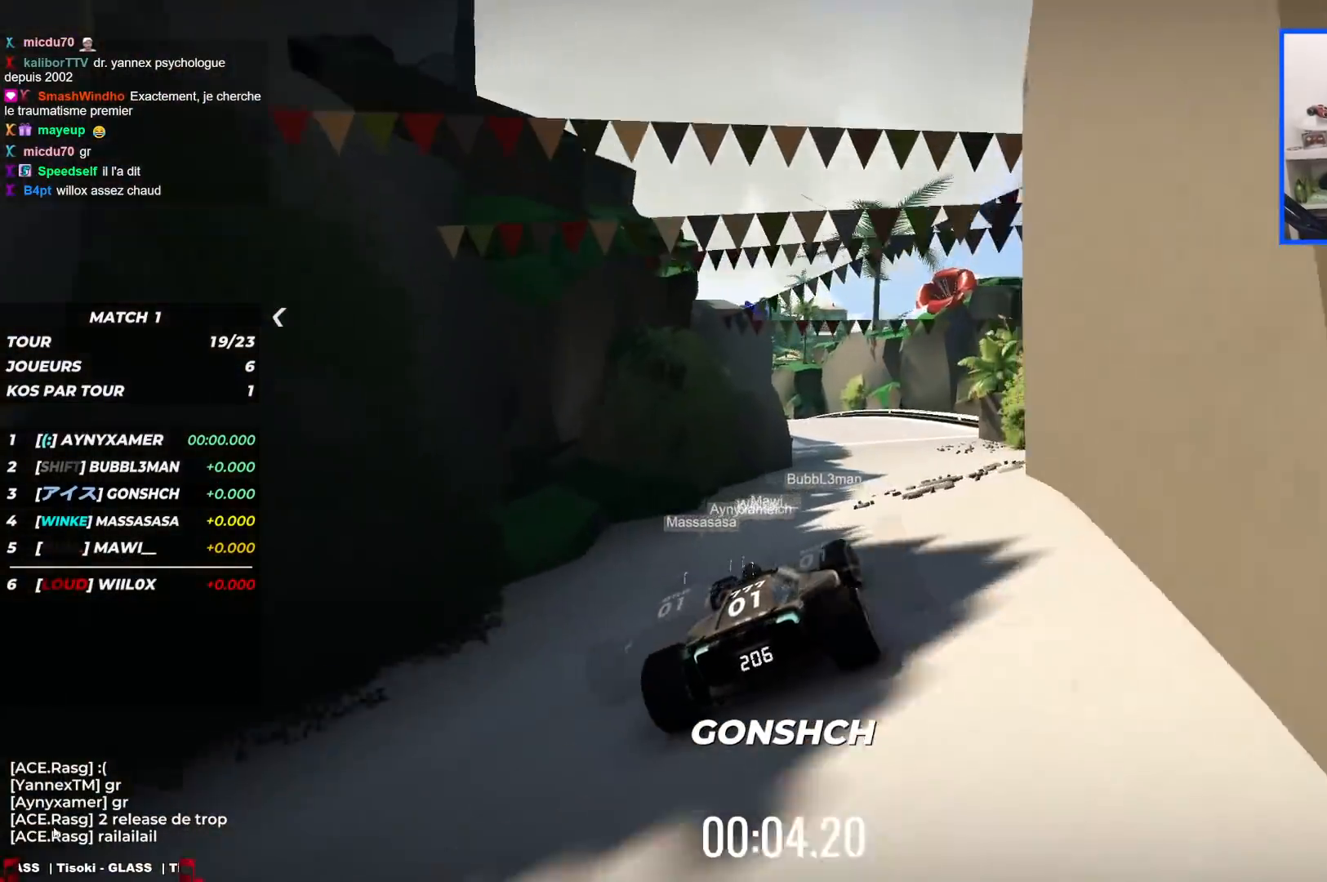
{"keys": ["left", "up"], "events": [[17, "right", "up"], [183, "left", "down"], [417, "left", "up"], [433, "left", "down"]]}
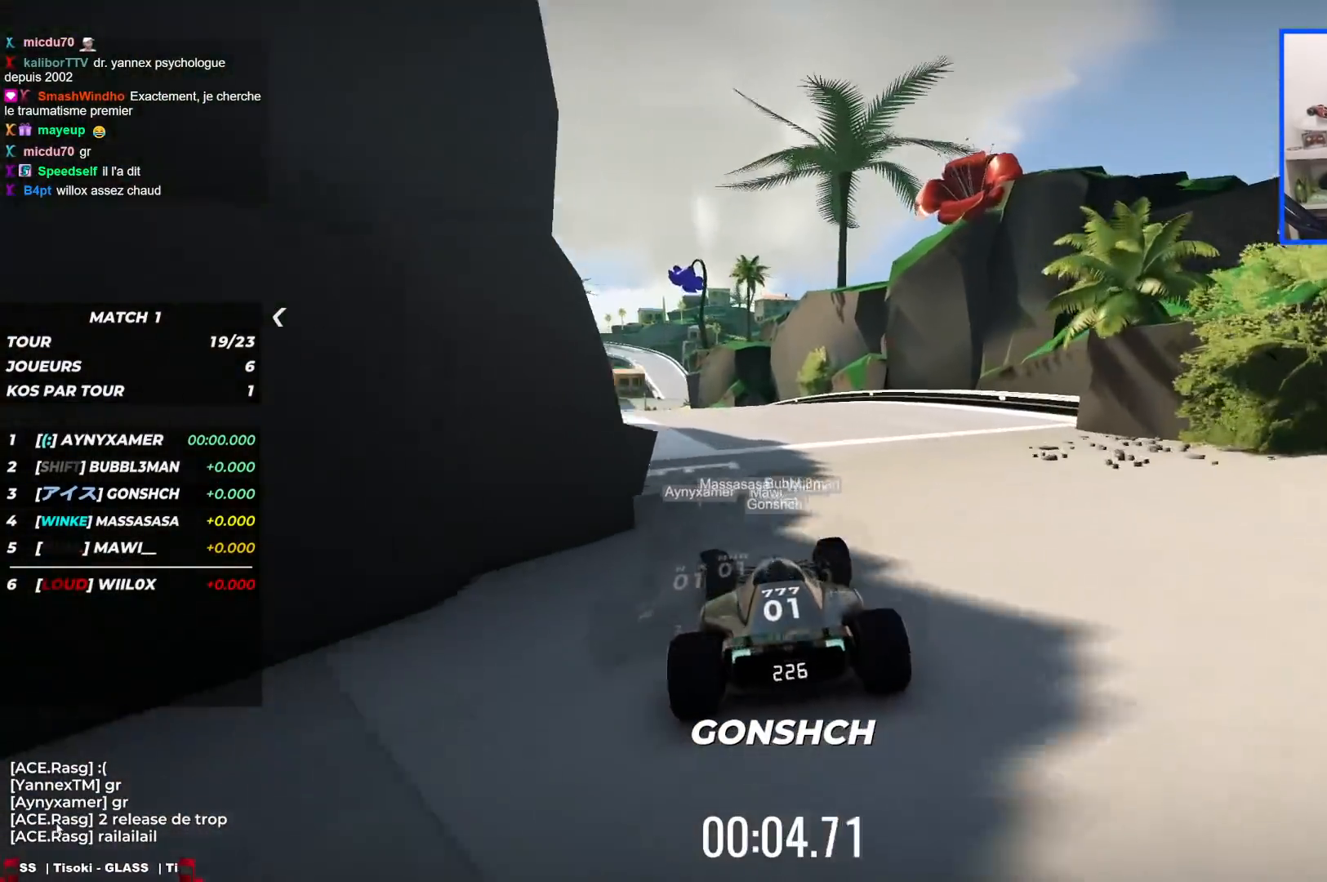
{"keys": ["left", "up"], "events": [[183, "left", "up"], [433, "left", "down"]]}
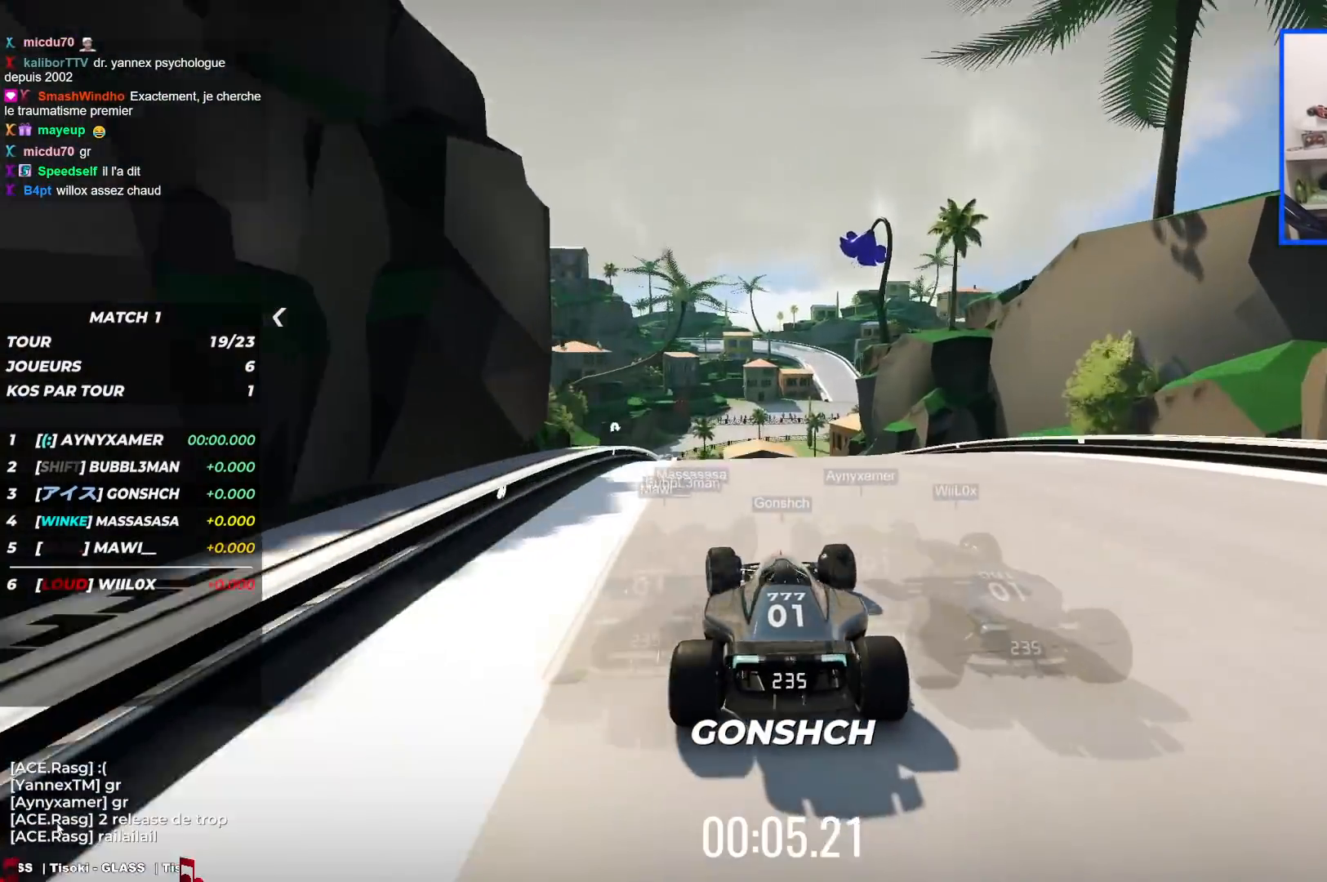
{"keys": ["left", "up"], "events": [[50, "left", "up"], [267, "left", "down"], [433, "left", "up"], [500, "left", "down"]]}
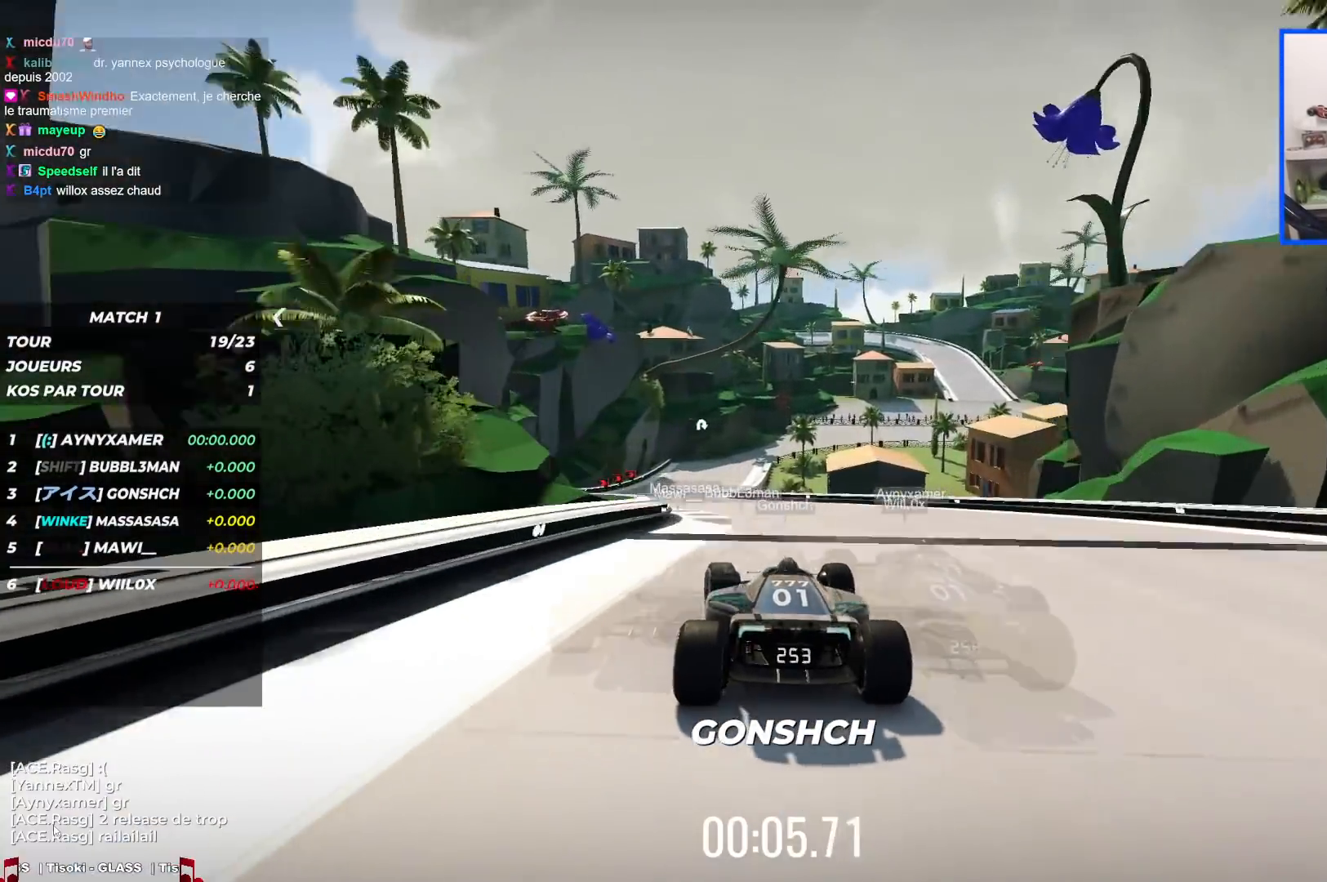
{"keys": ["up"], "events": [[250, "left", "up"]]}
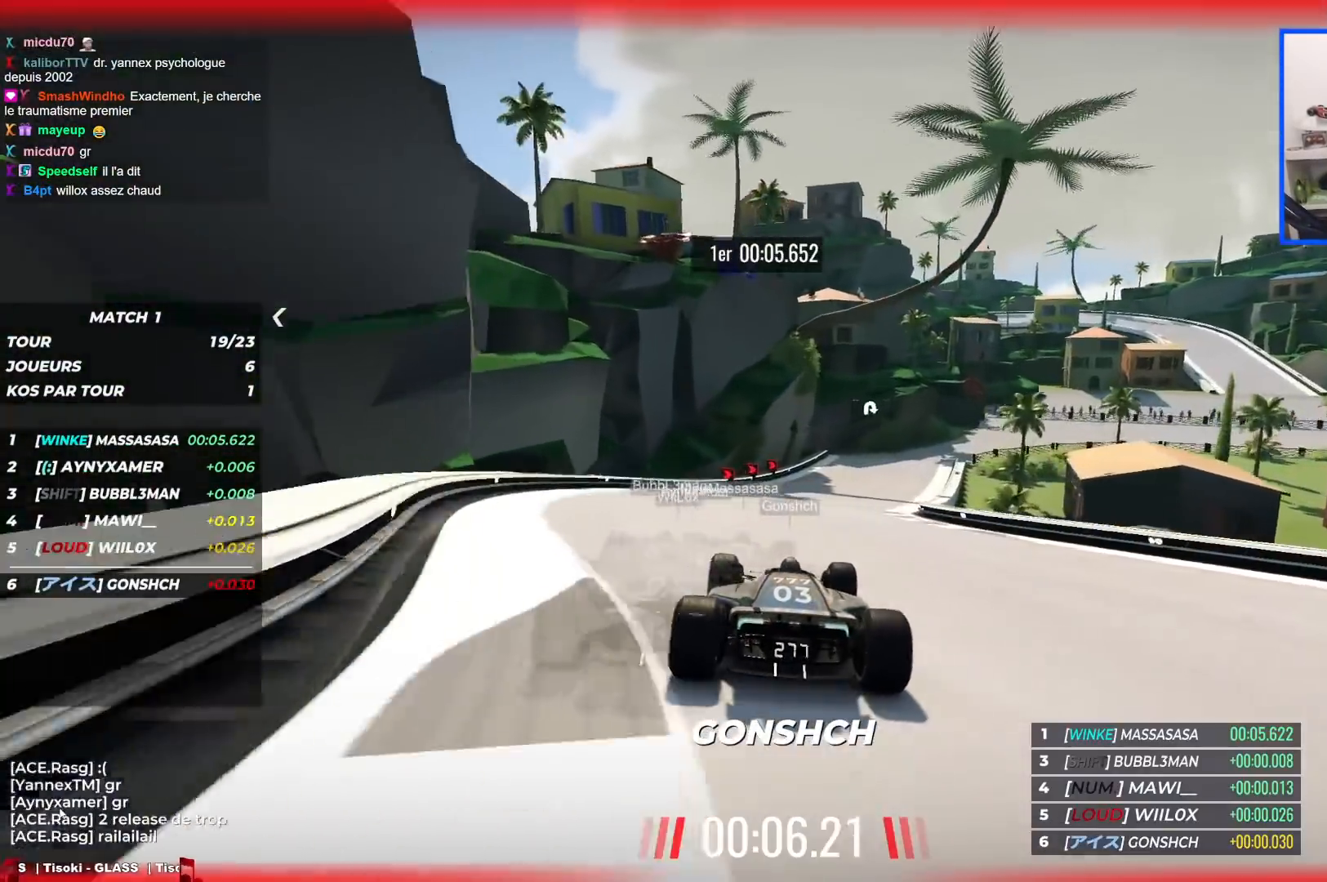
{"keys": ["right", "up"], "events": [[133, "right", "down"]]}
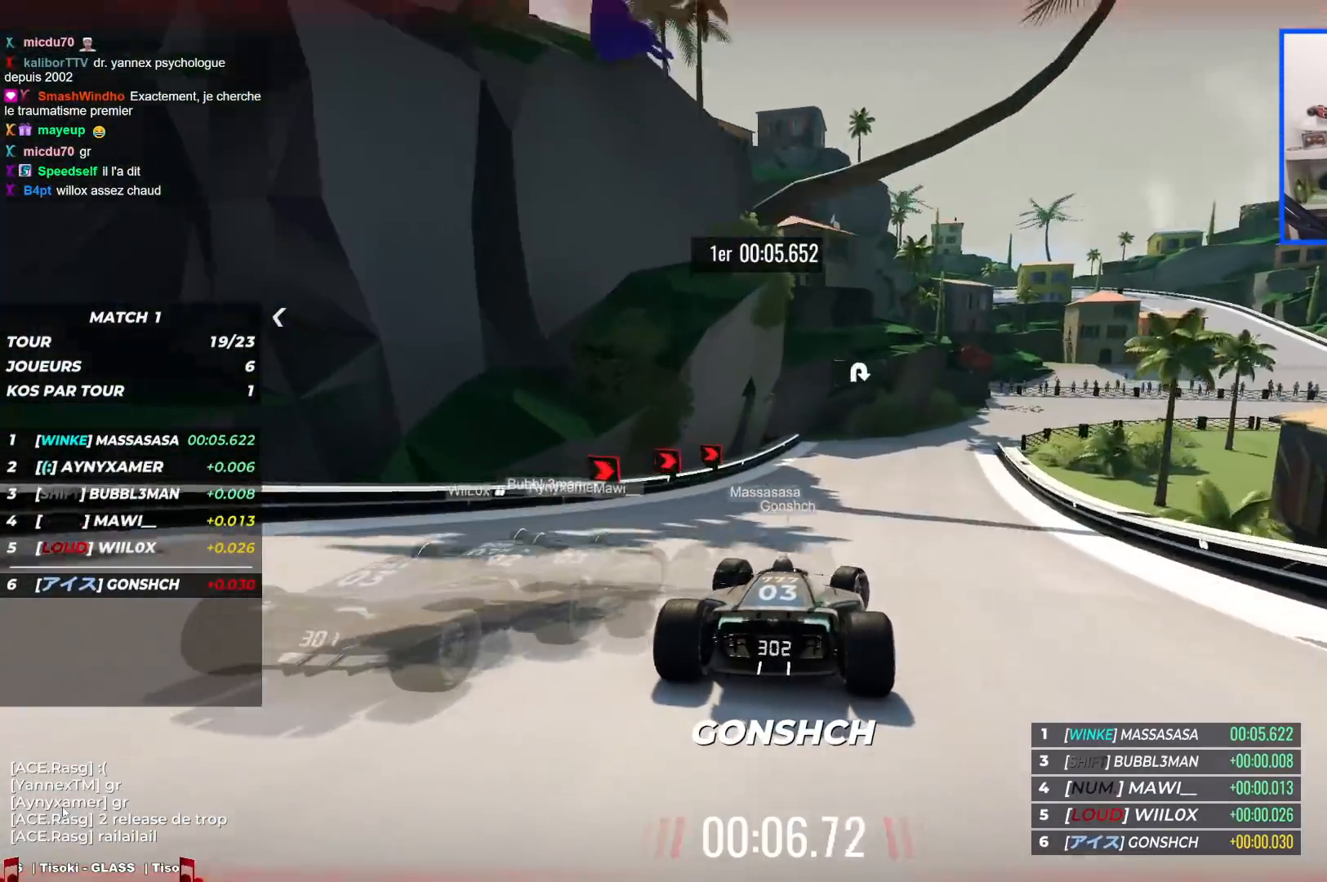
{"keys": ["down", "right", "up"], "events": [[83, "down", "down"]]}
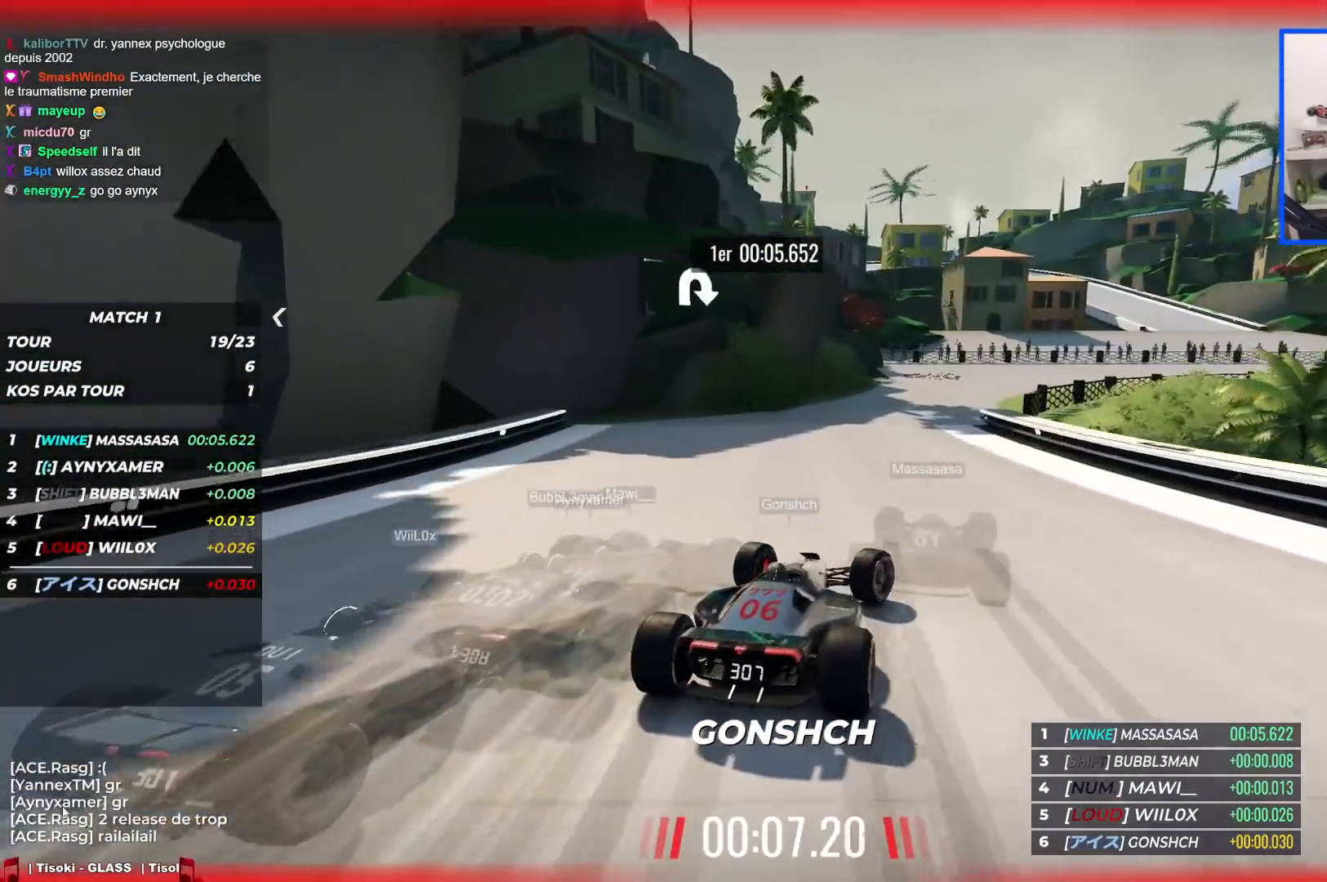
{"keys": ["right", "up"], "events": [[83, "down", "up"]]}
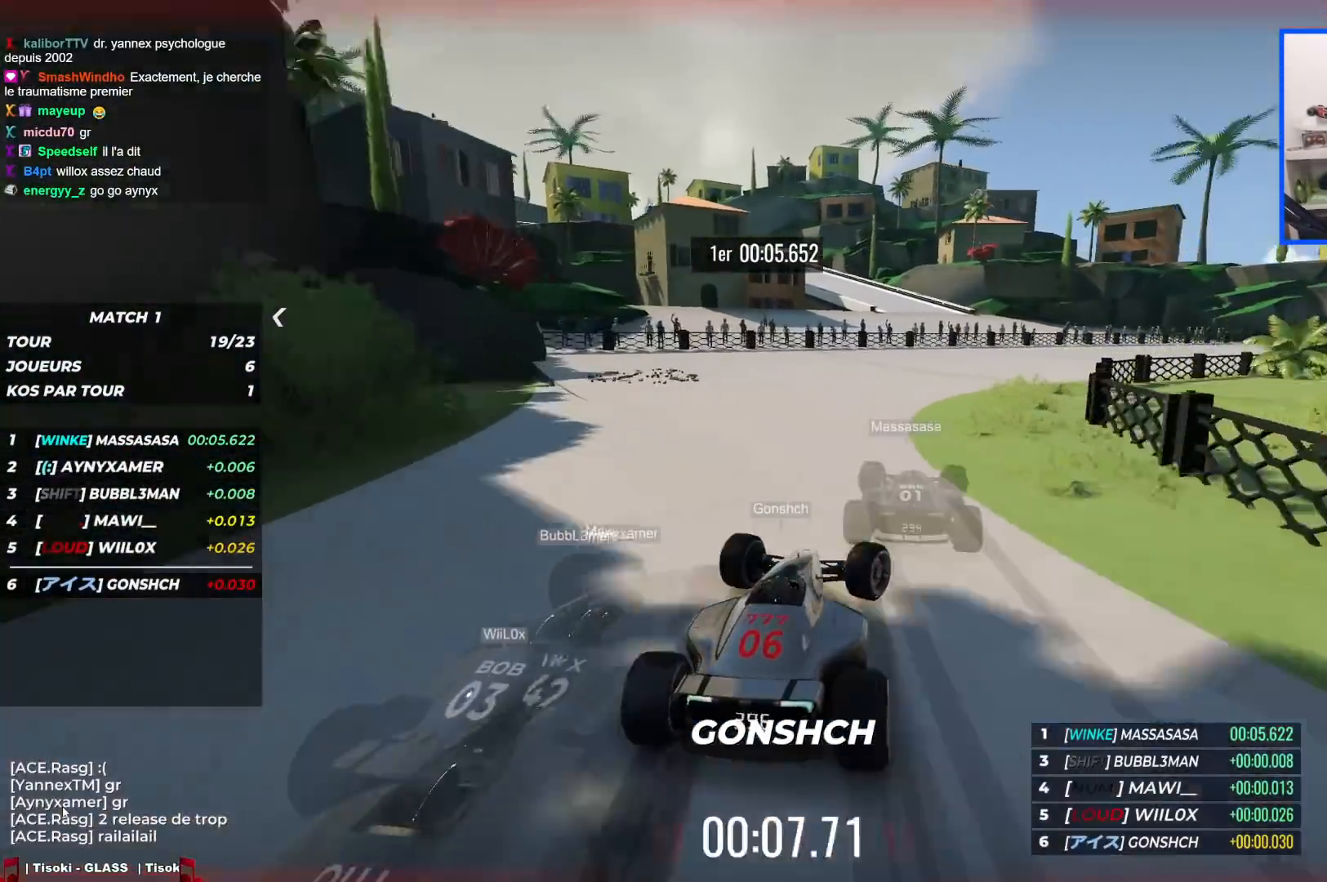
{"keys": ["right", "up"], "events": []}
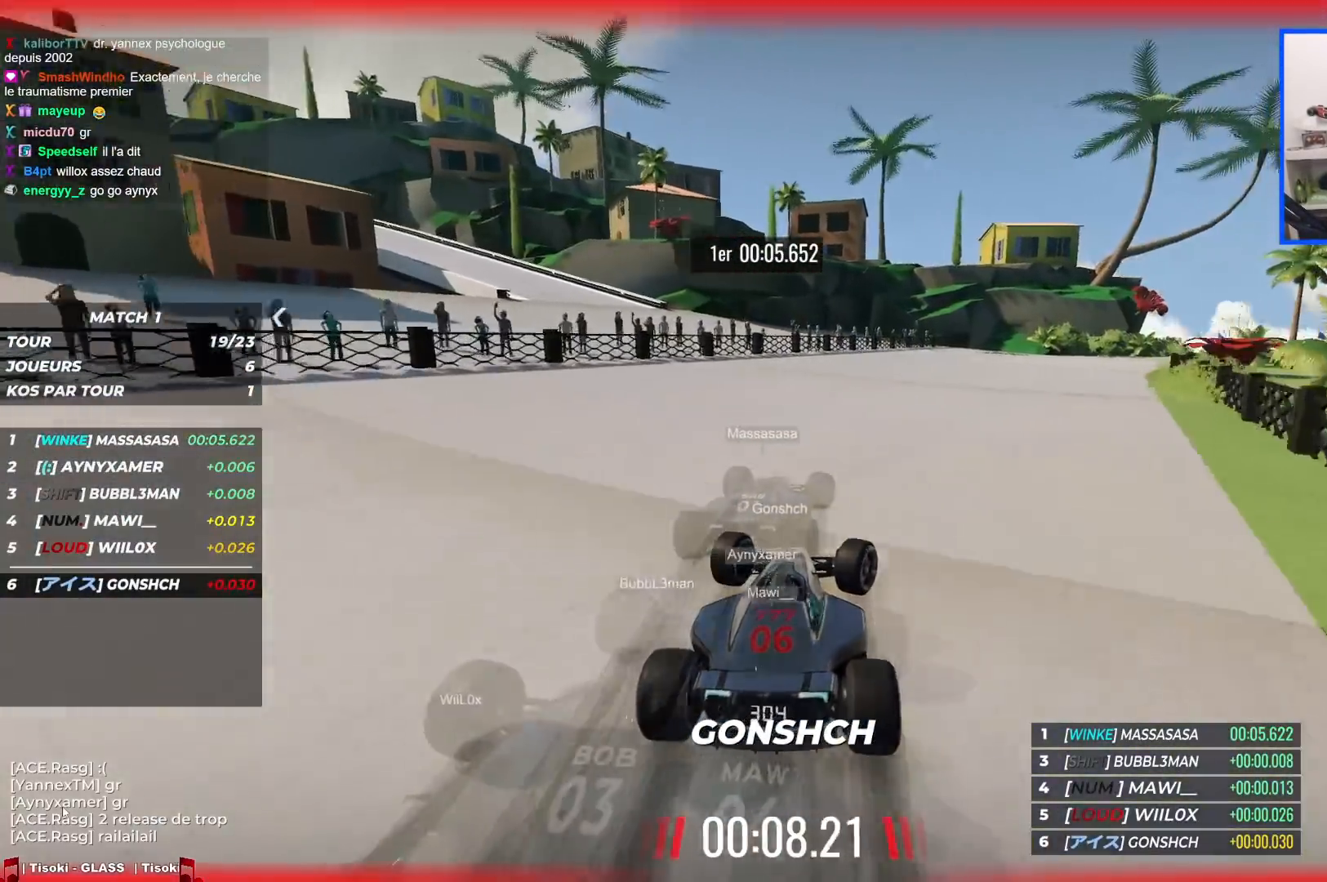
{"keys": ["right", "up"], "events": []}
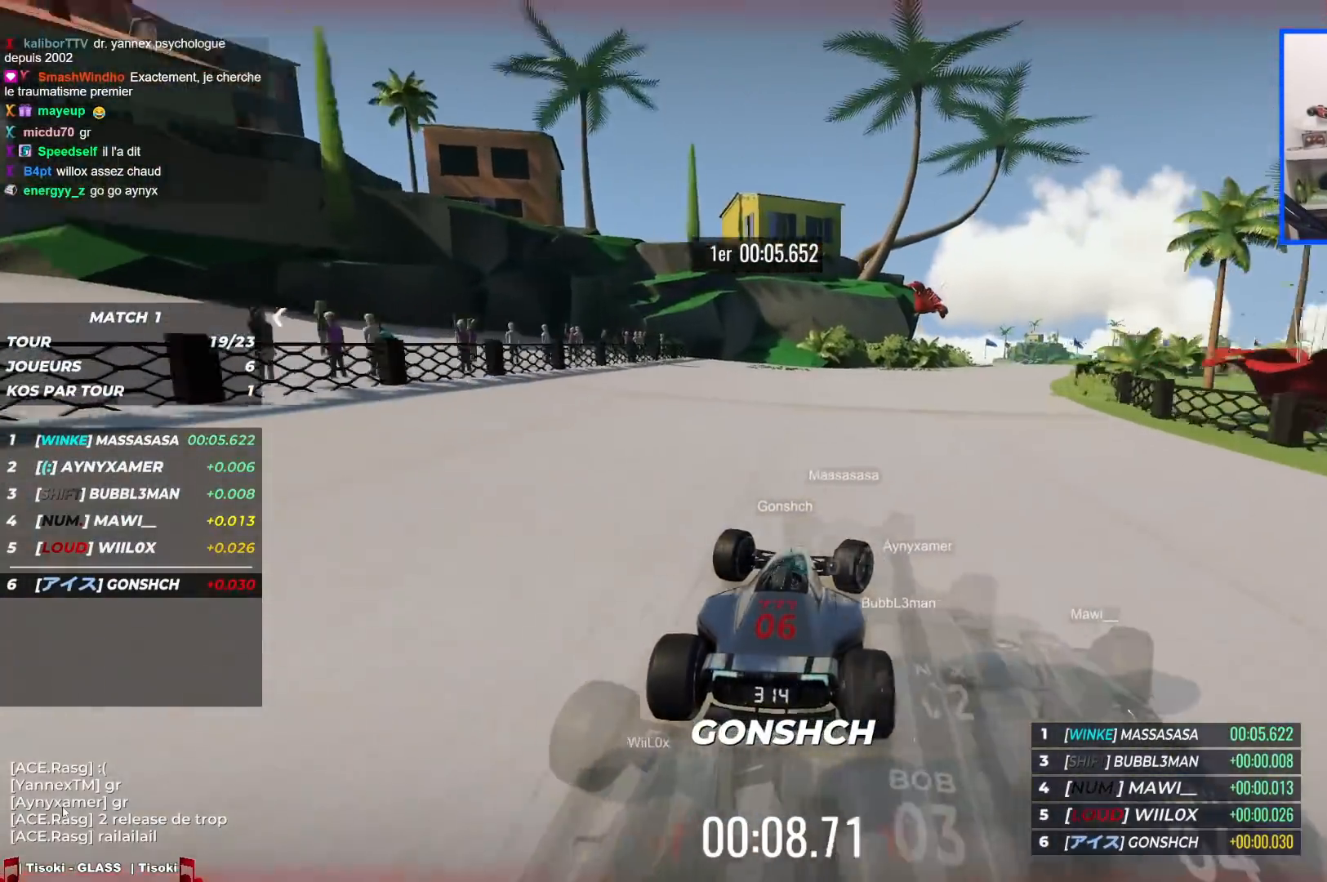
{"keys": ["right", "up"], "events": []}
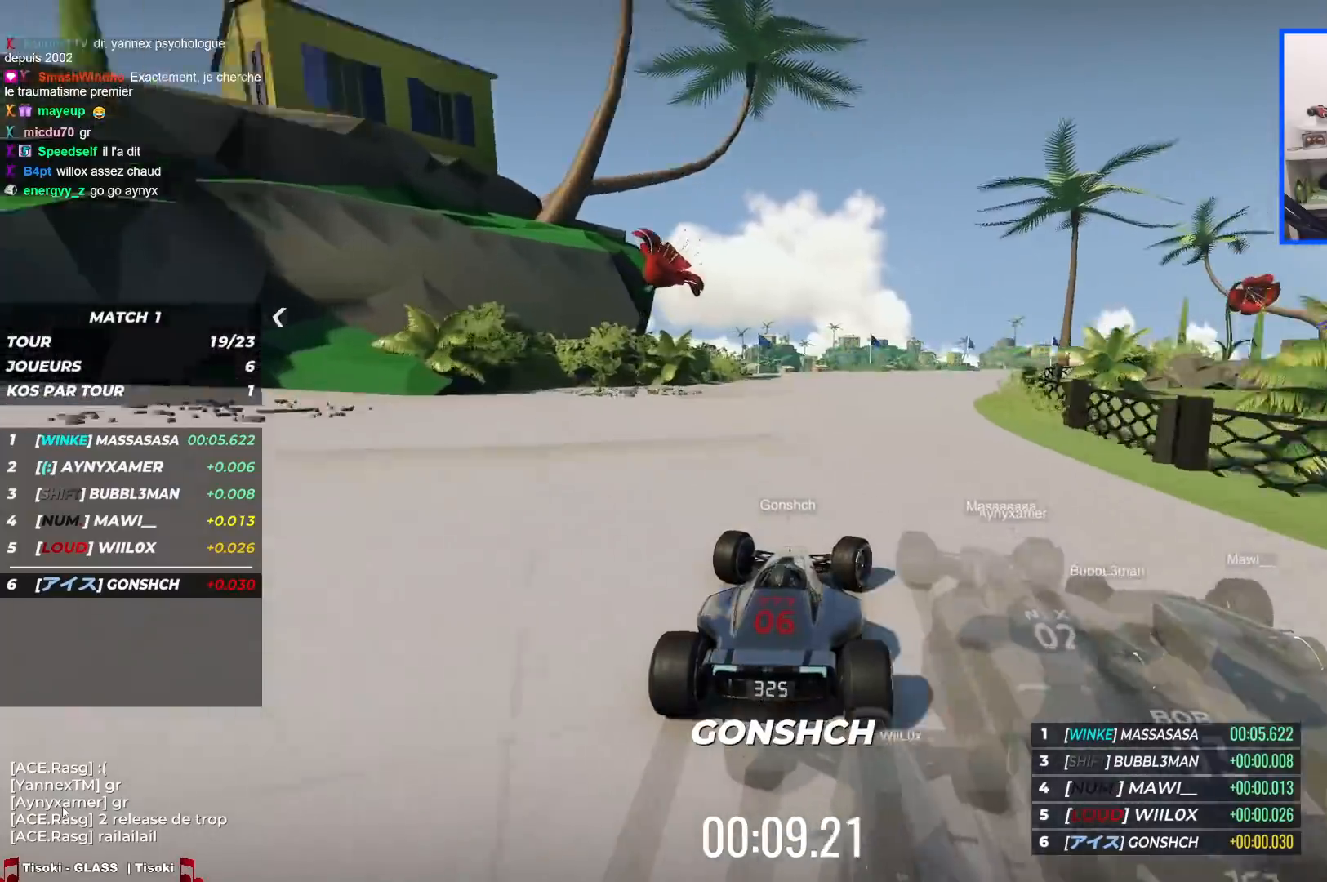
{"keys": ["right", "up"], "events": []}
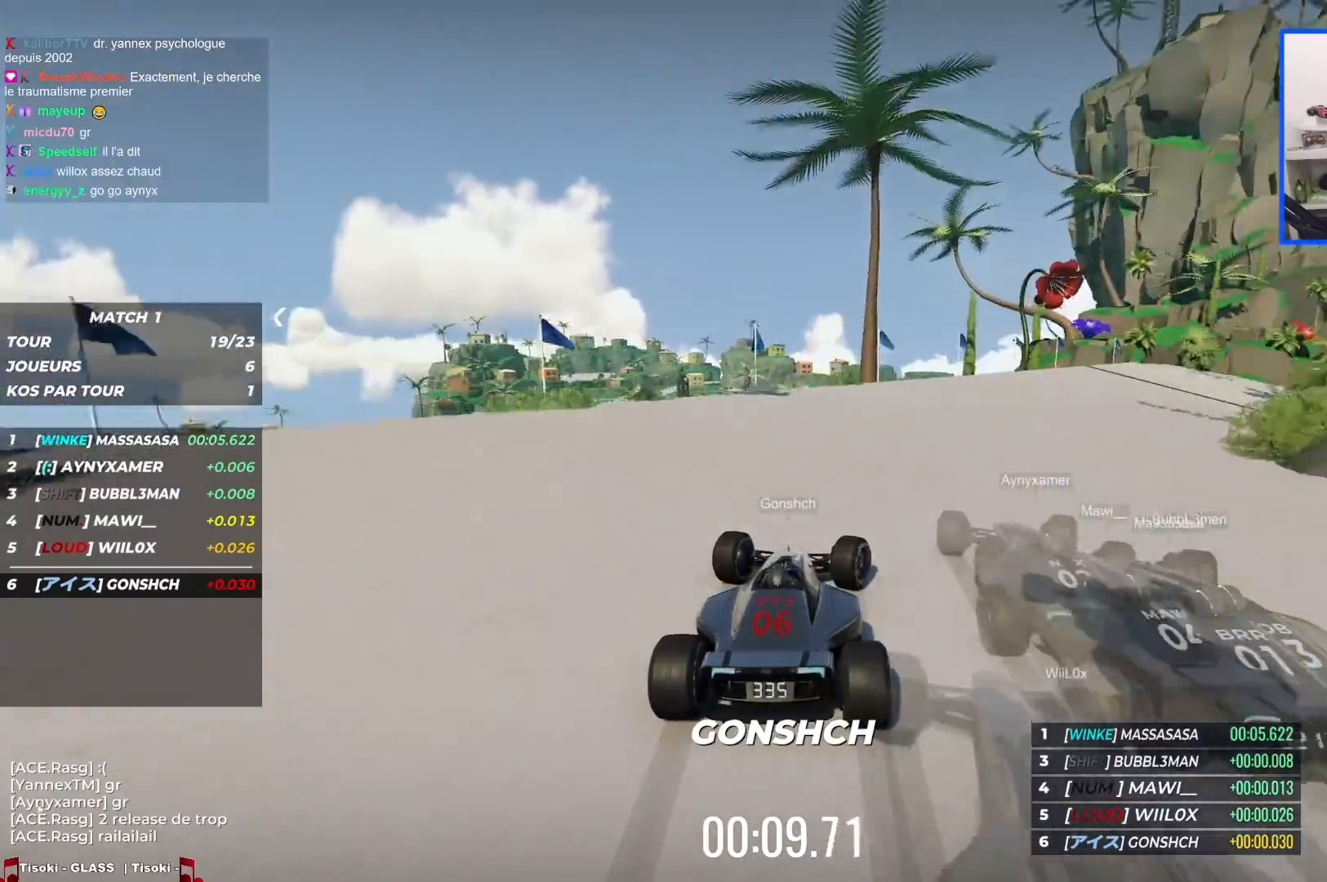
{"keys": ["right", "up"], "events": []}
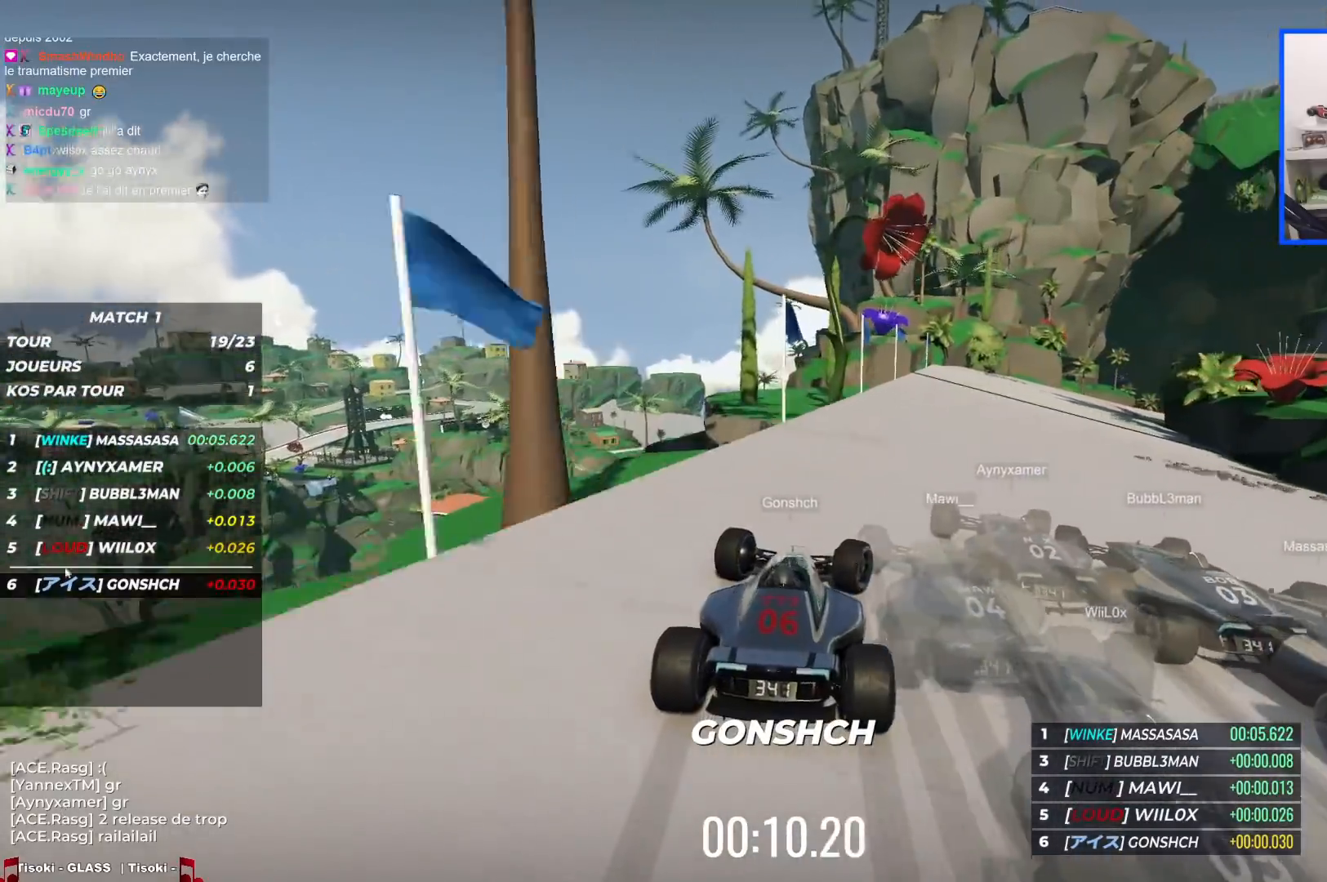
{"keys": ["right", "up"], "events": []}
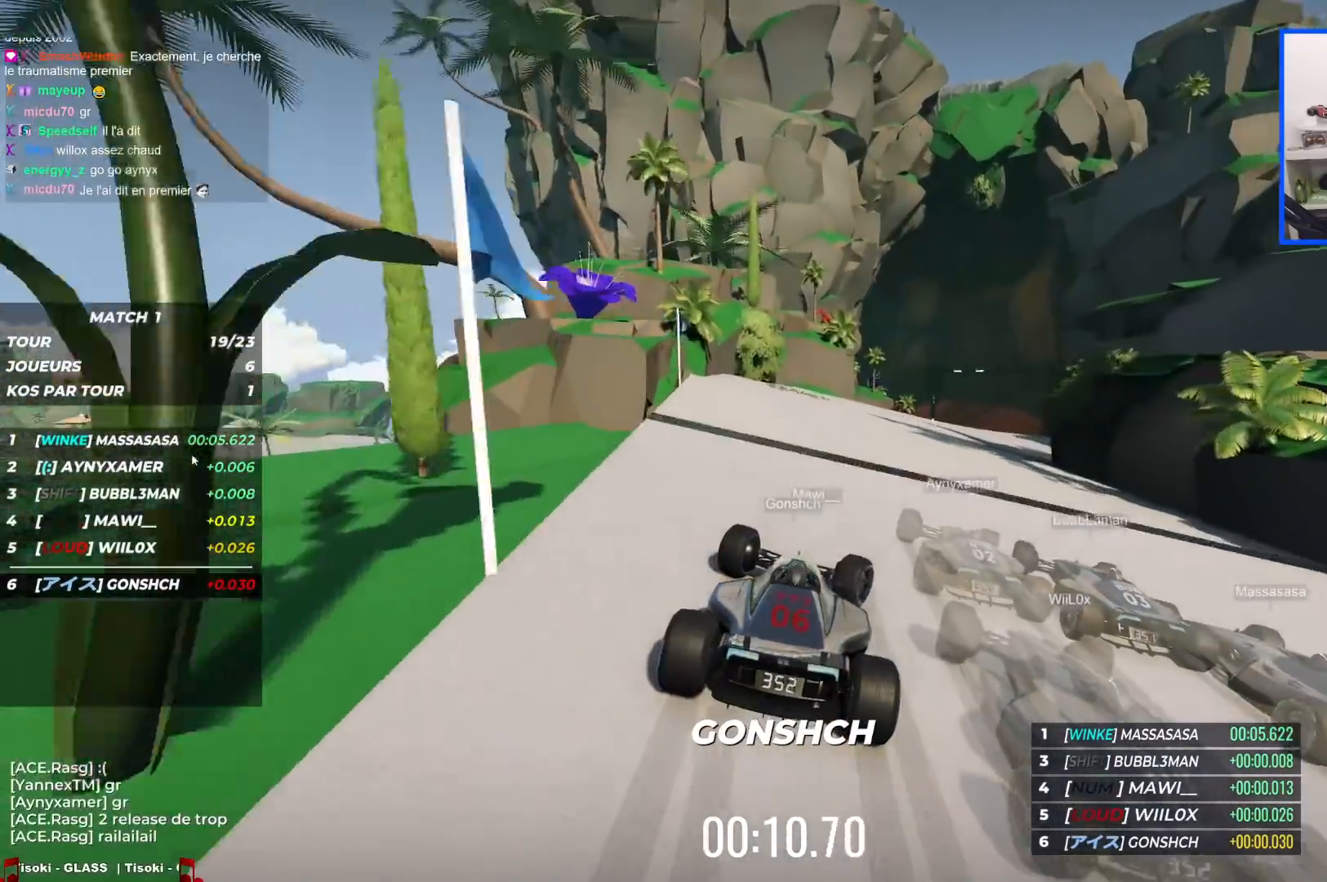
{"keys": ["up"], "events": [[300, "right", "up"]]}
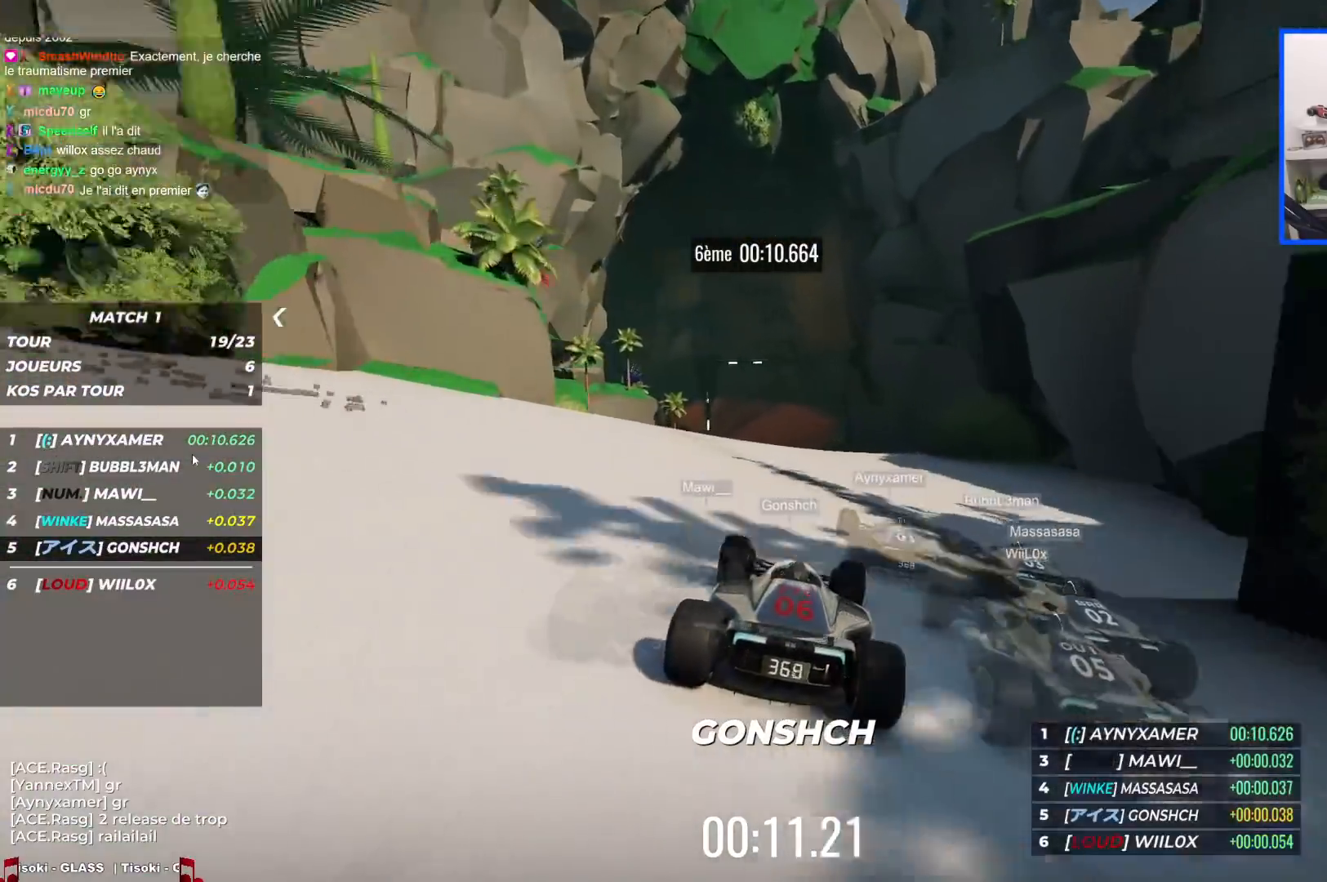
{"keys": ["right", "up"], "events": [[133, "left", "down"], [433, "left", "up"], [467, "right", "down"]]}